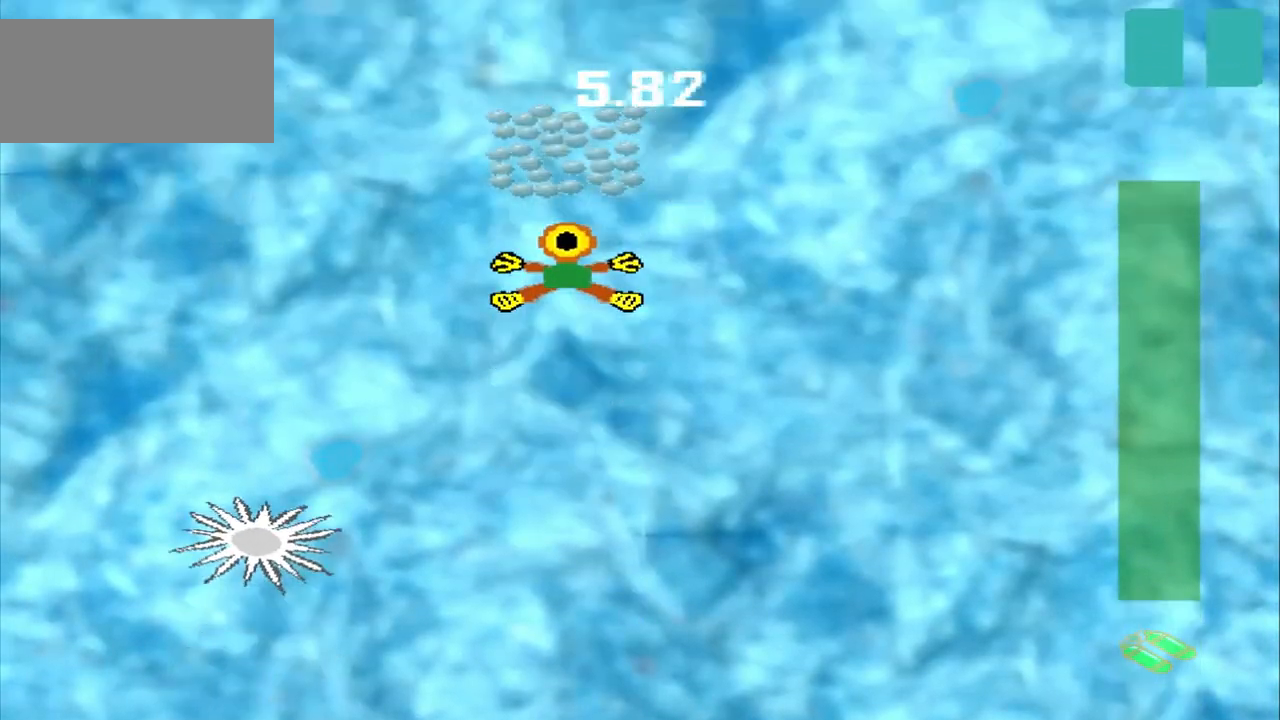
Gameplay with a controller (PlayStation layout); each line is a JSON object with the inputs held at the frame after it. "events" lists button and stick changes between this image and that frame as [ms after this image, input, new state], when the widget could be followed in between. Not read: CROSS L2 L3 R2 R3 right_stick.
{"buttons": [], "left_stick": "down-right", "events": [[250, "left_stick", "center"], [417, "left_stick", "down-right"]]}
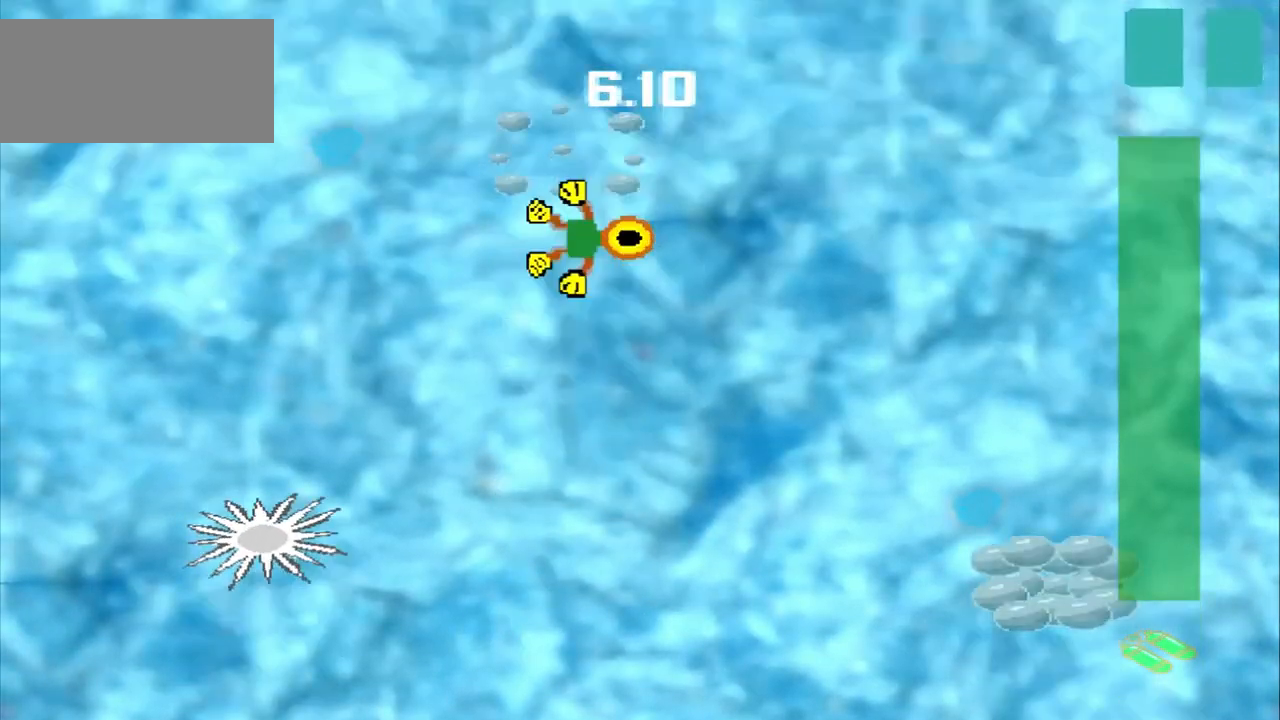
{"buttons": [], "left_stick": "down-right", "events": []}
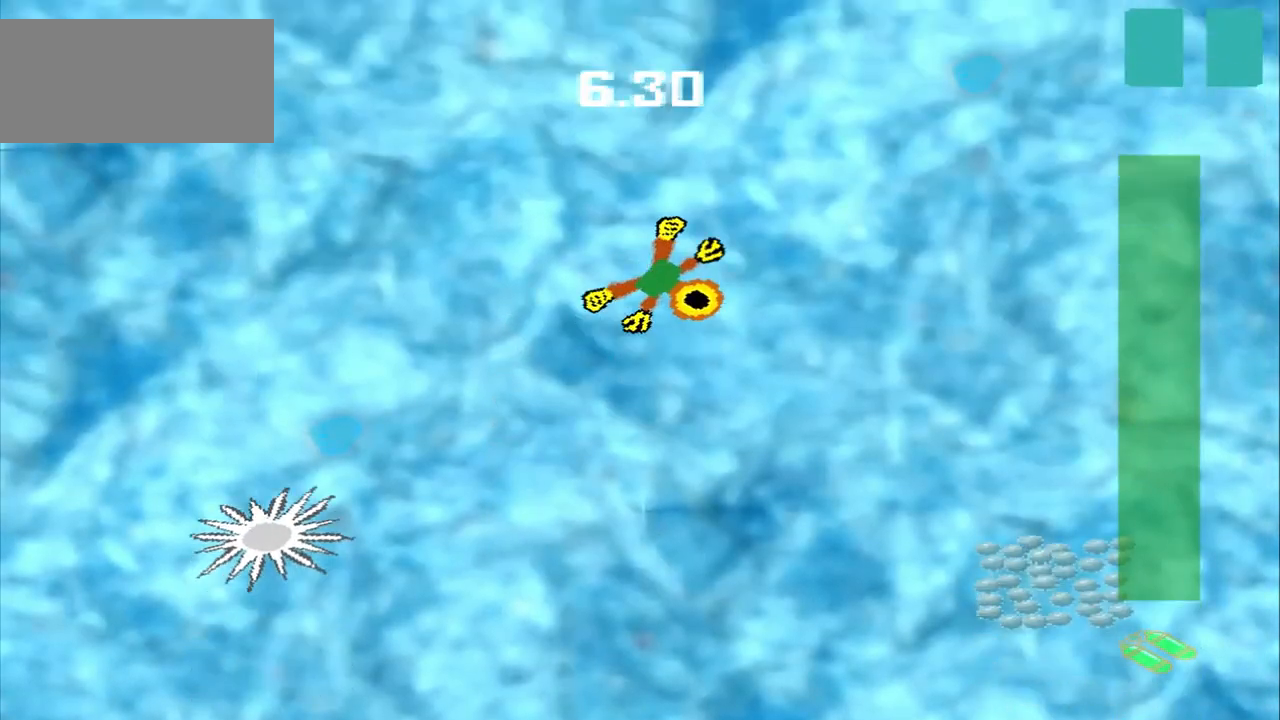
{"buttons": [], "left_stick": "down-right", "events": []}
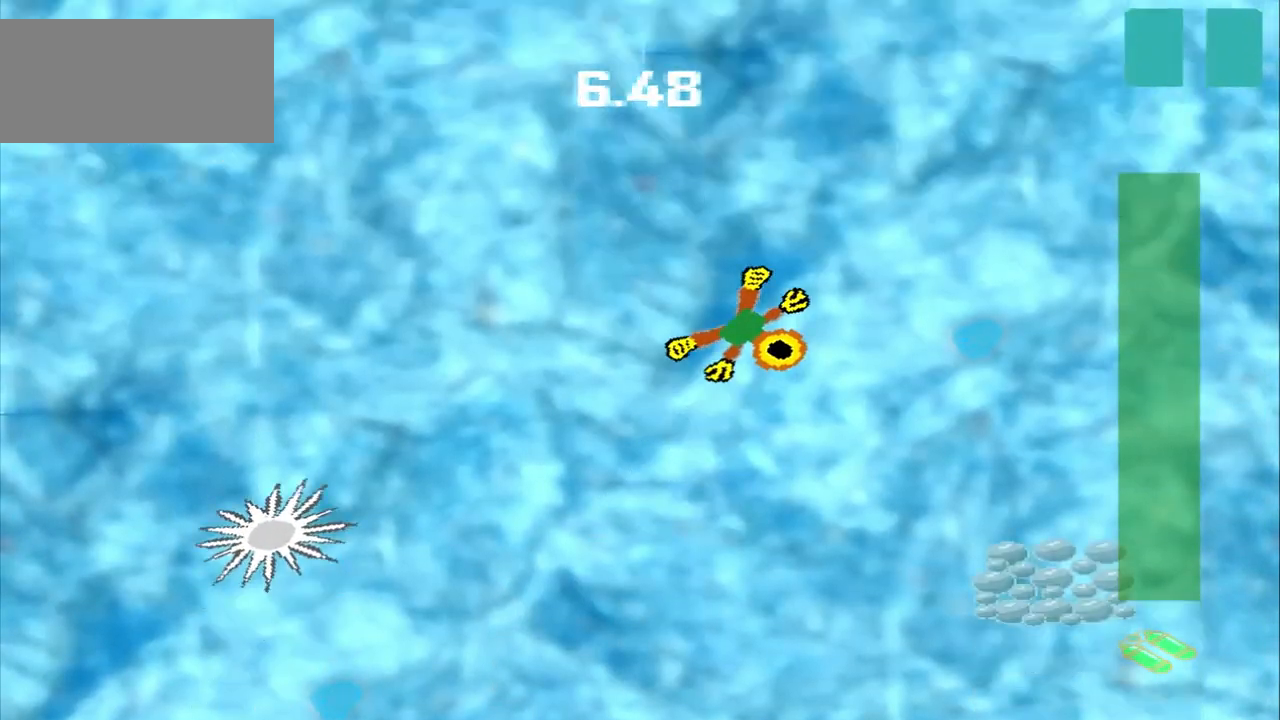
{"buttons": [], "left_stick": "down-right", "events": []}
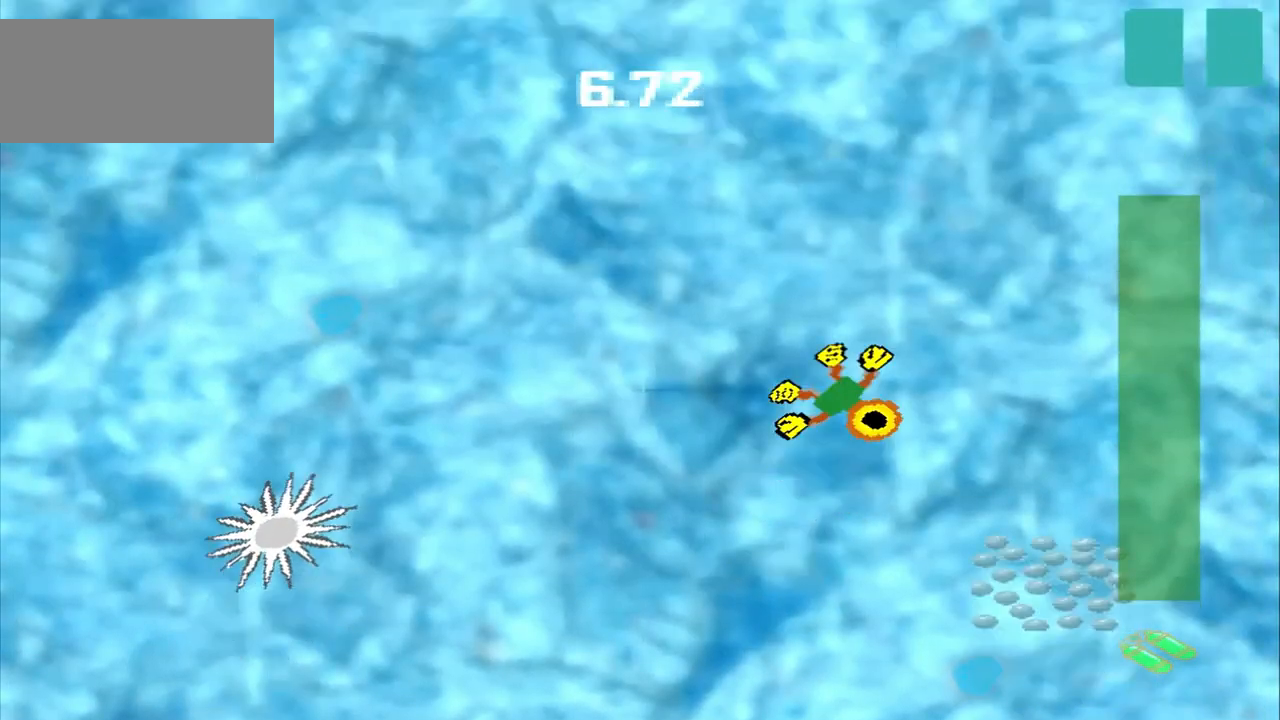
{"buttons": [], "left_stick": "down-right", "events": []}
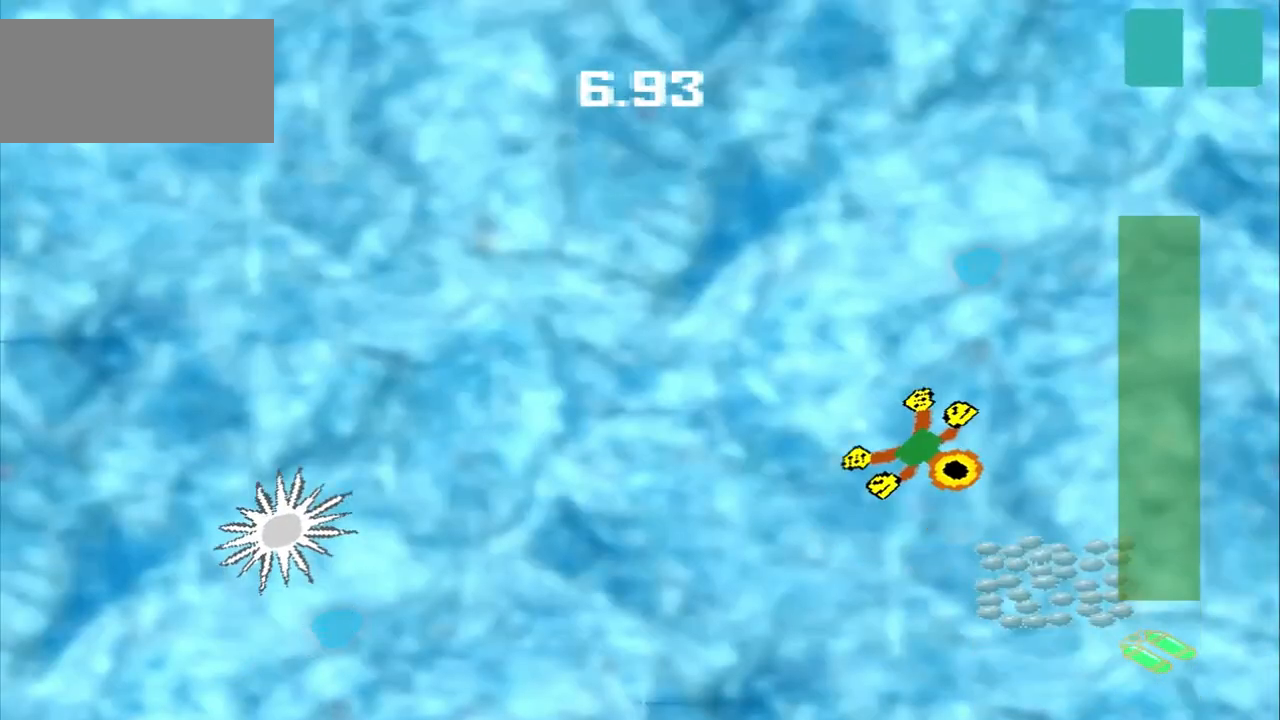
{"buttons": [], "left_stick": "down-left", "events": [[333, "left_stick", "center"], [500, "left_stick", "down-left"]]}
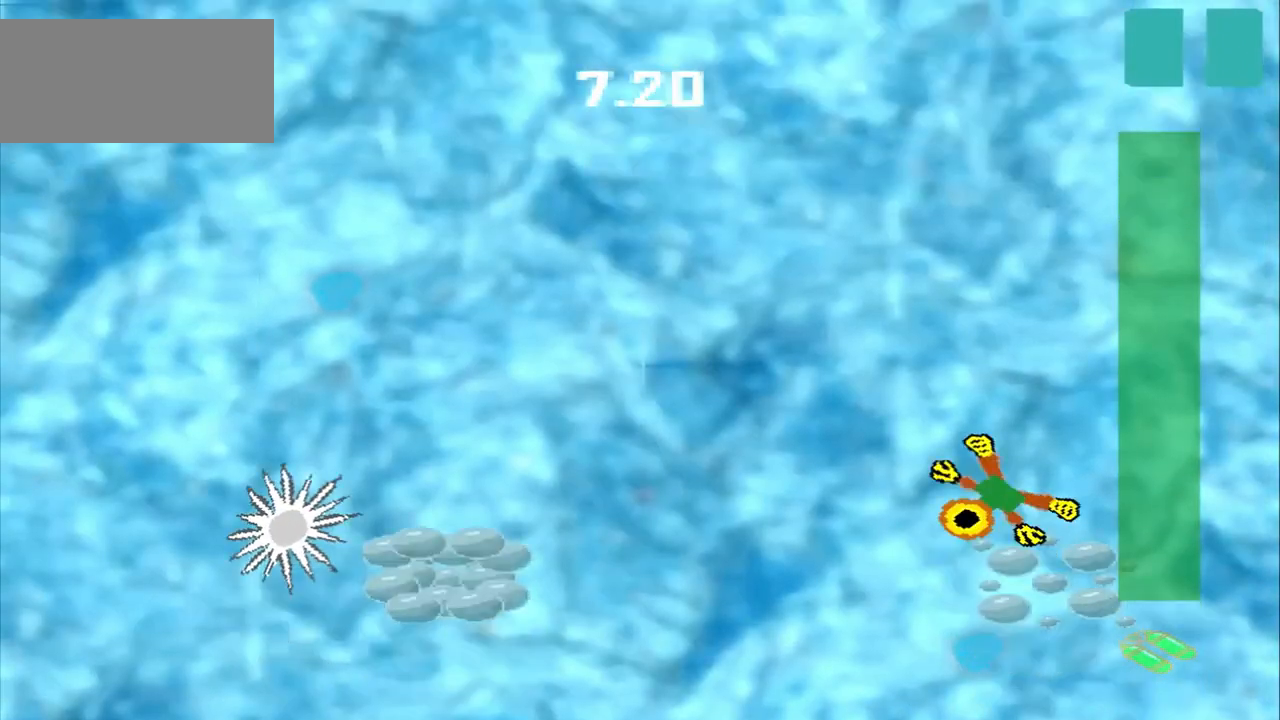
{"buttons": [], "left_stick": "down-left", "events": []}
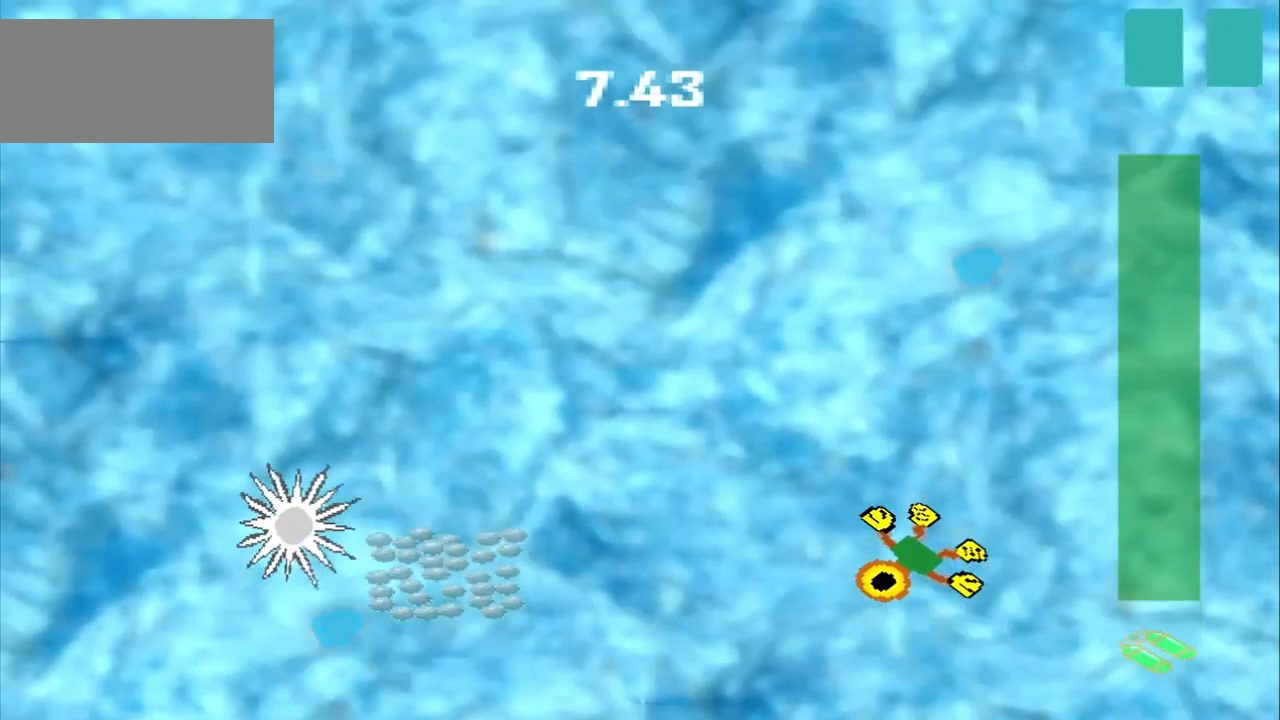
{"buttons": [], "left_stick": "left", "events": [[167, "left_stick", "left"]]}
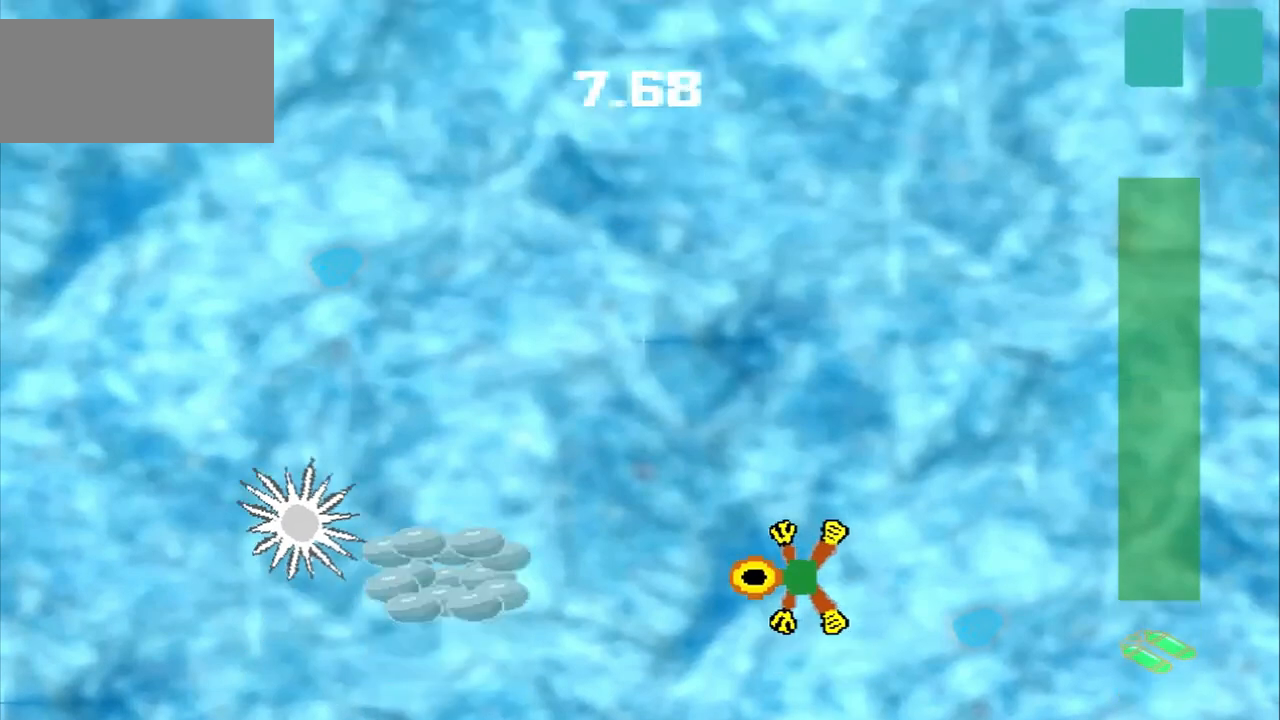
{"buttons": ["DPAD_DOWN"], "left_stick": "left", "events": [[83, "DPAD_DOWN", "down"], [250, "DPAD_DOWN", "up"], [333, "DPAD_DOWN", "down"]]}
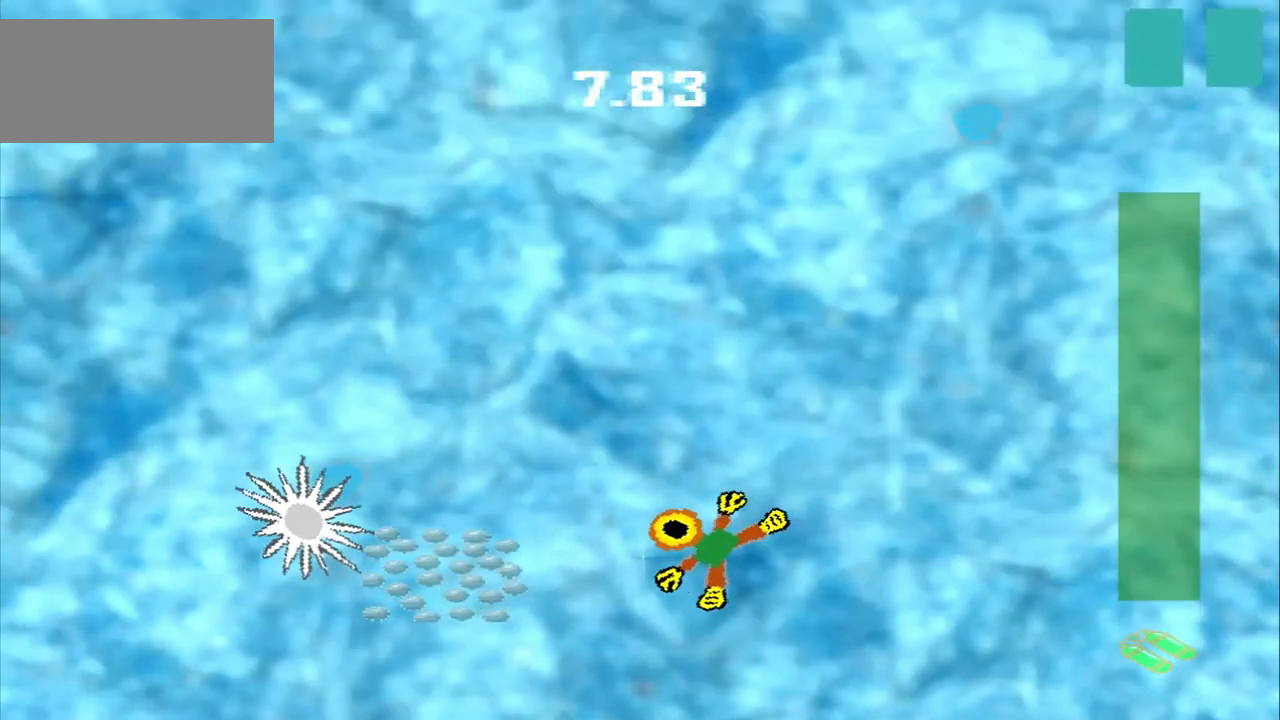
{"buttons": [], "left_stick": "down-left", "events": [[167, "DPAD_DOWN", "up"], [208, "left_stick", "down-left"]]}
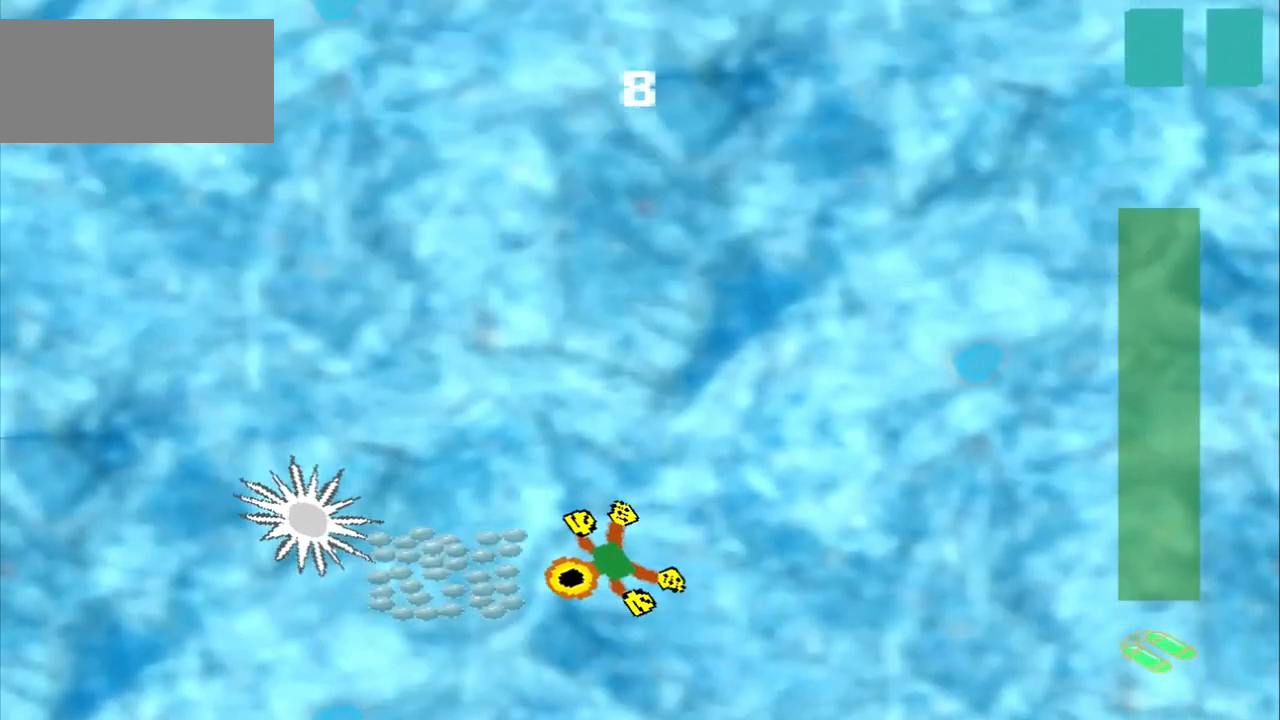
{"buttons": [], "left_stick": "up-right", "events": [[42, "left_stick", "center"], [208, "left_stick", "up-right"]]}
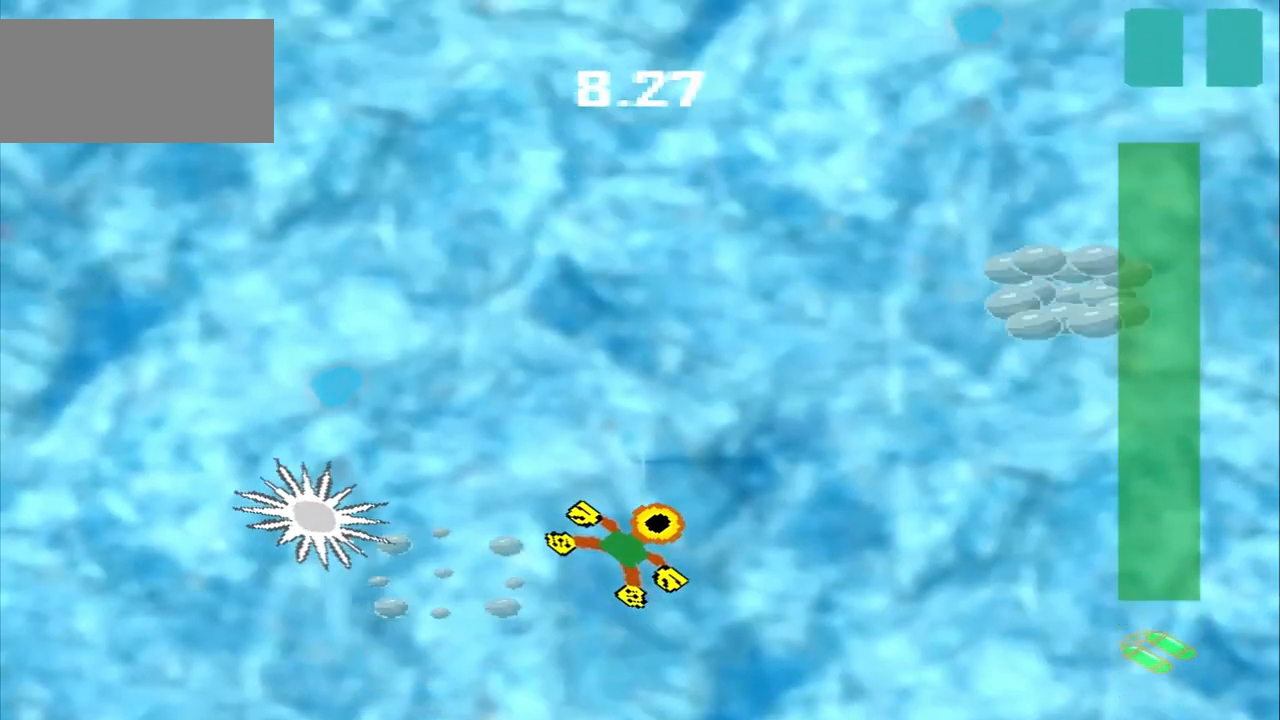
{"buttons": [], "left_stick": "up-right", "events": []}
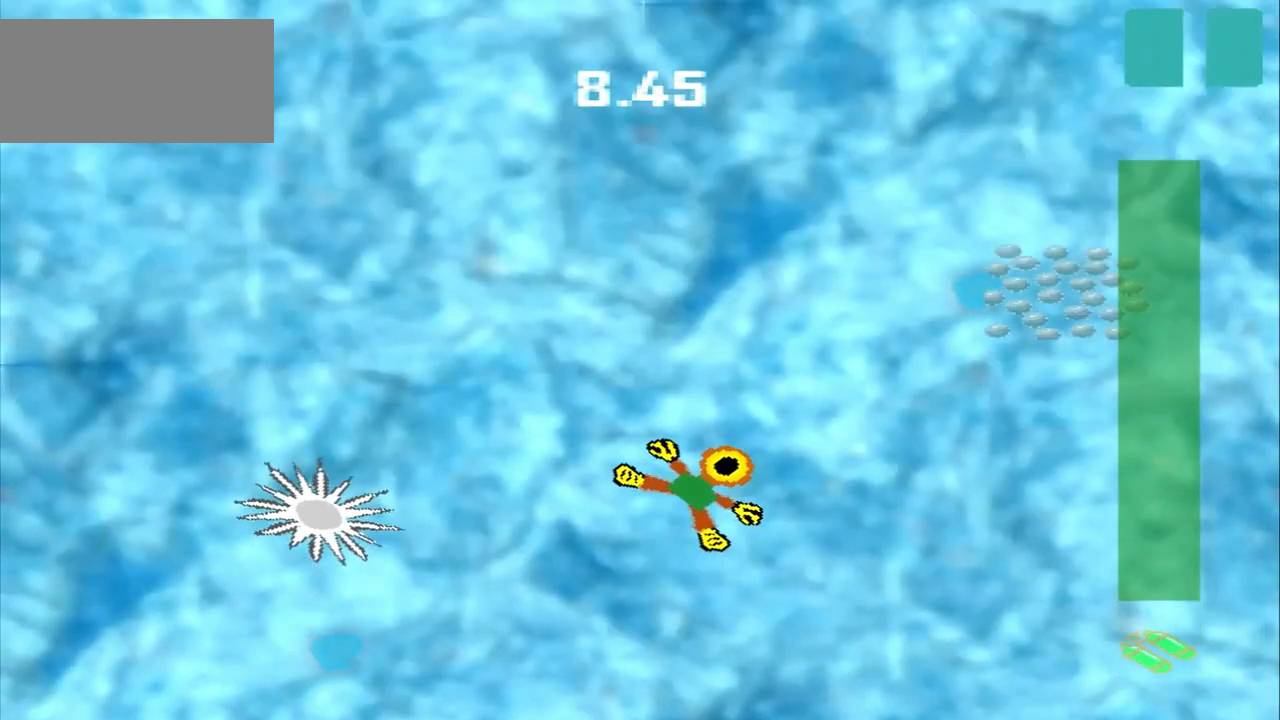
{"buttons": [], "left_stick": "up-right", "events": []}
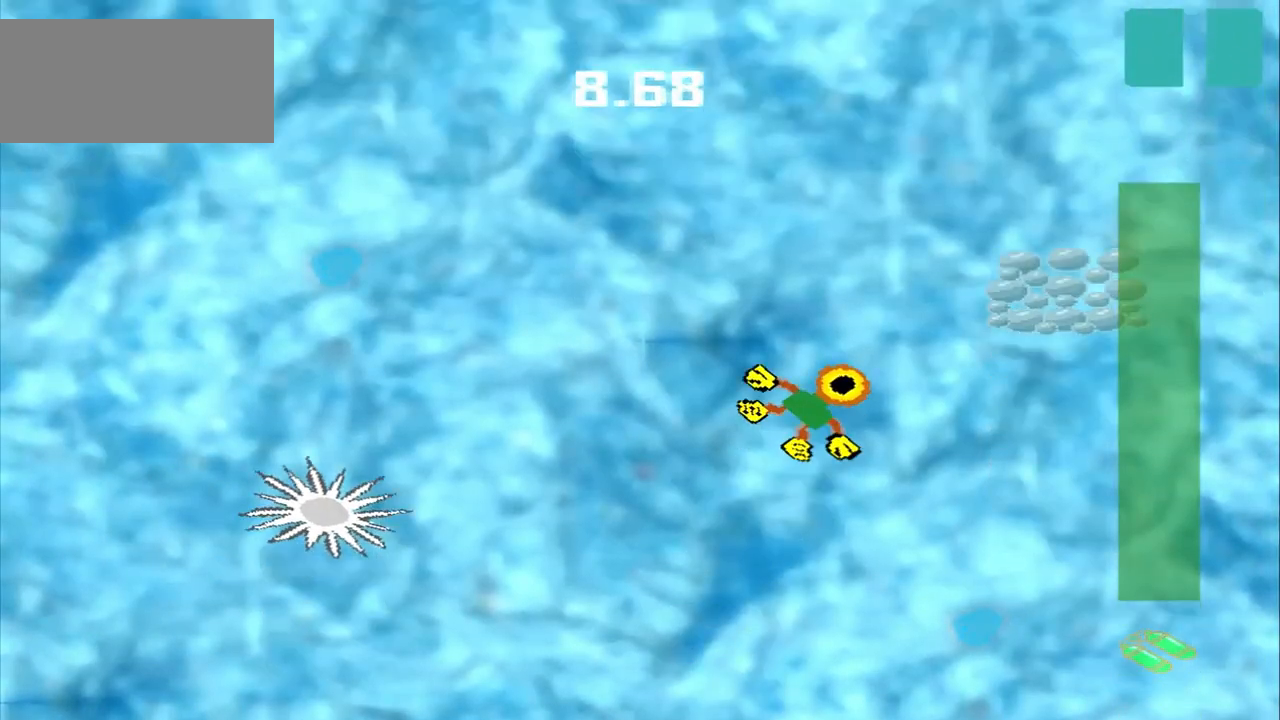
{"buttons": [], "left_stick": "up-right", "events": []}
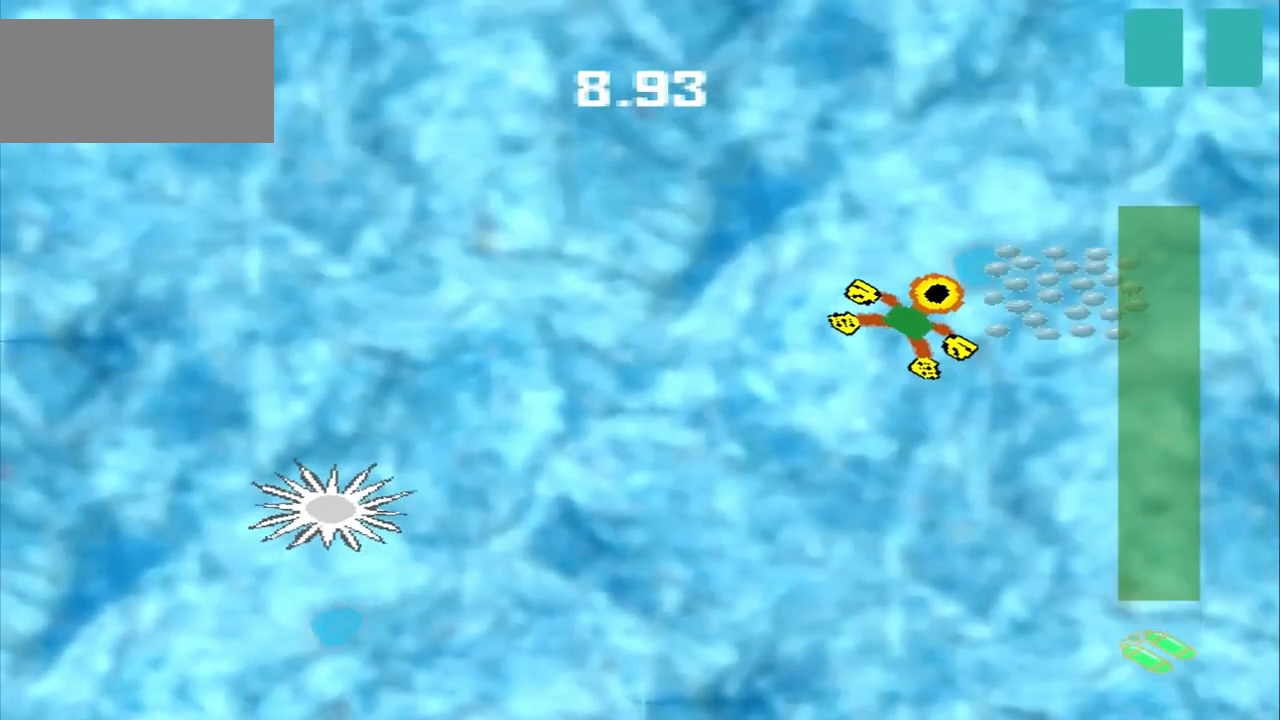
{"buttons": ["DPAD_DOWN"], "left_stick": "up-left", "events": [[83, "left_stick", "center"], [208, "DPAD_DOWN", "down"], [208, "left_stick", "up-left"]]}
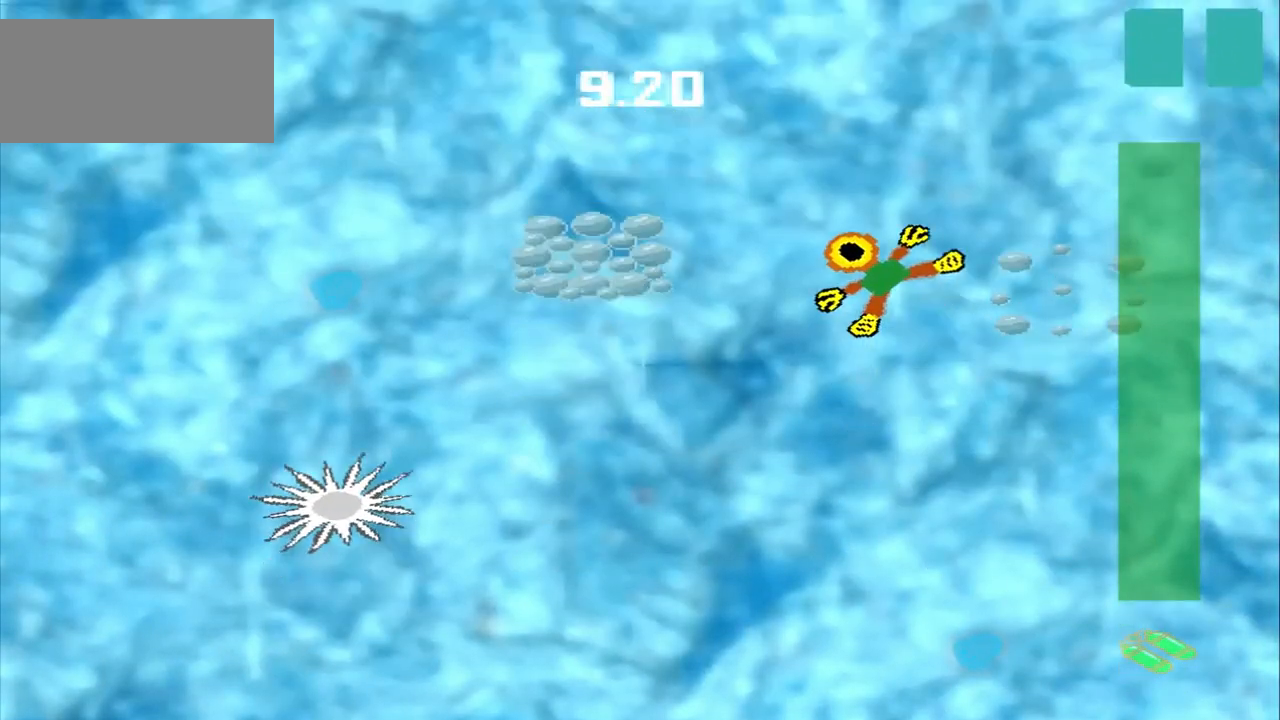
{"buttons": [], "left_stick": "left", "events": [[42, "DPAD_DOWN", "up"], [125, "left_stick", "left"]]}
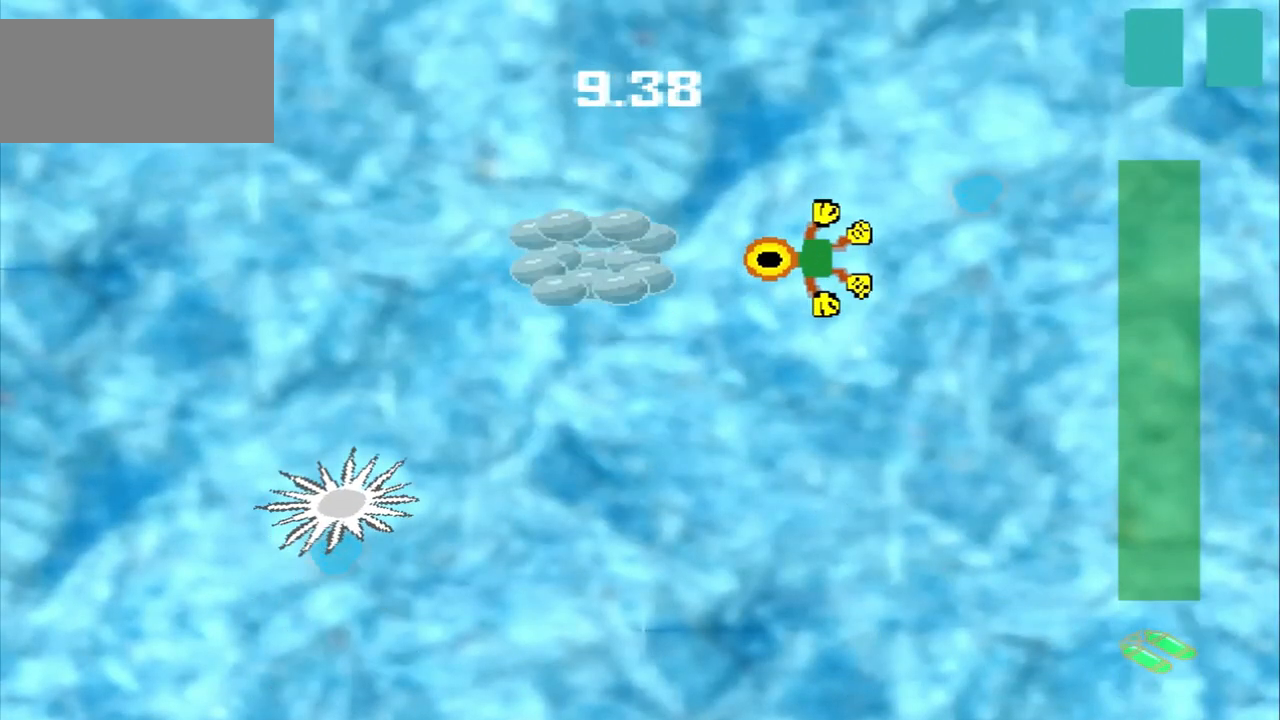
{"buttons": [], "left_stick": "left", "events": []}
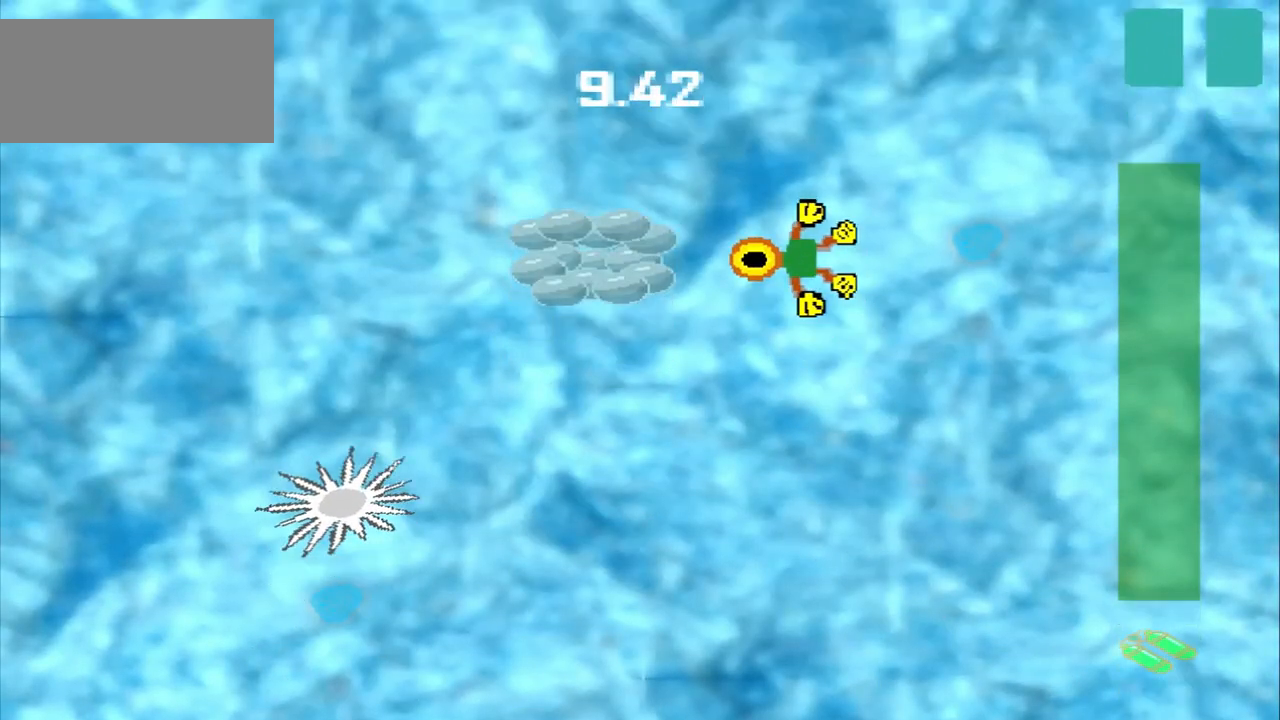
{"buttons": [], "left_stick": "center", "events": [[375, "left_stick", "center"]]}
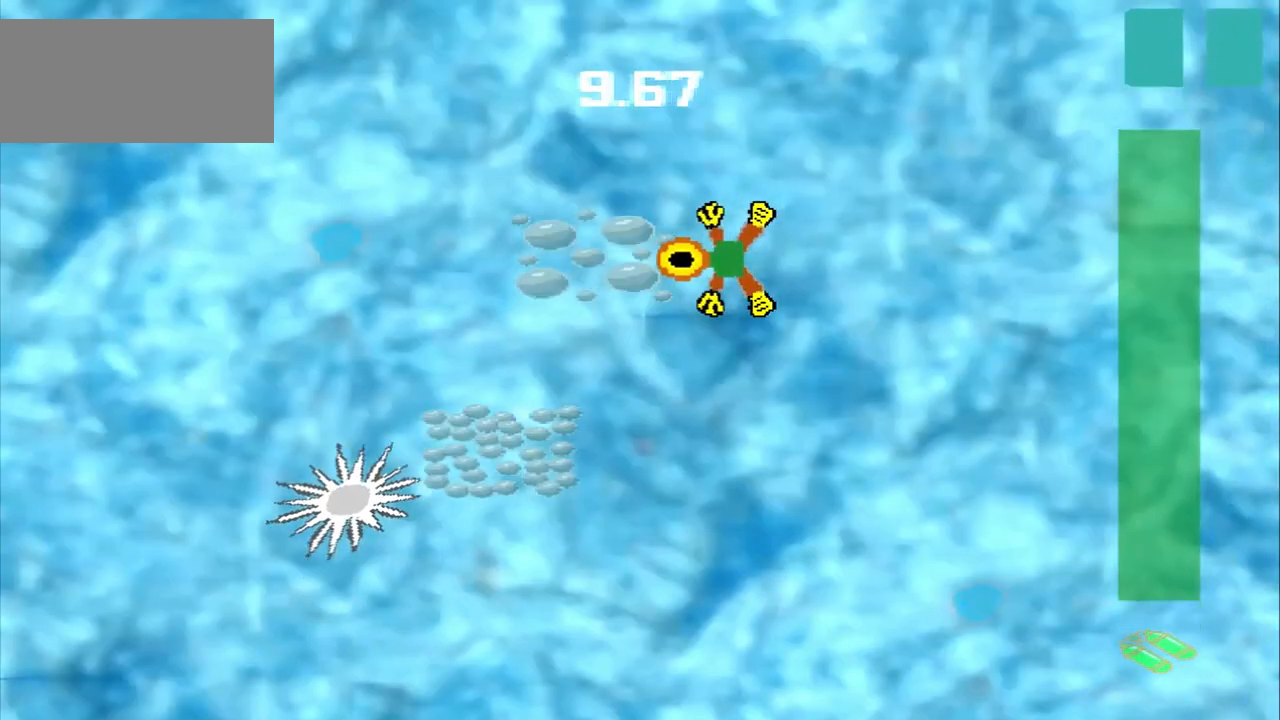
{"buttons": [], "left_stick": "down-left", "events": [[42, "left_stick", "down-left"]]}
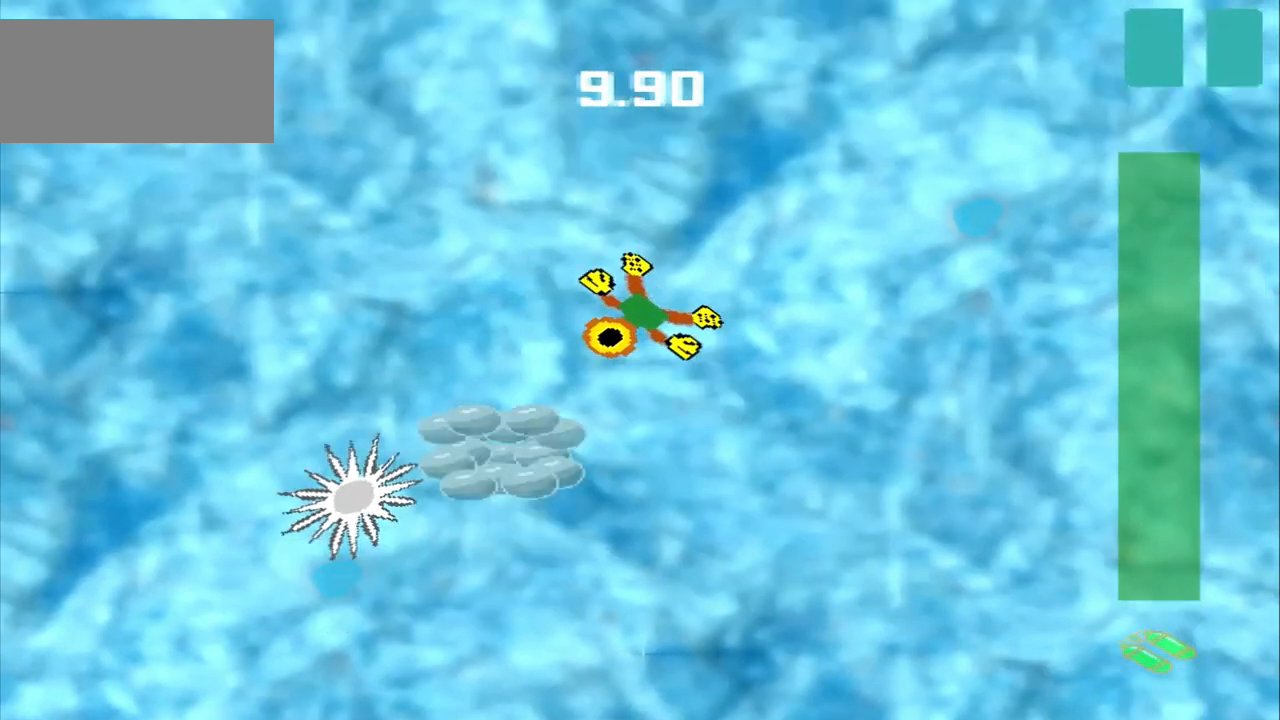
{"buttons": [], "left_stick": "center", "events": [[375, "left_stick", "right"], [458, "left_stick", "center"]]}
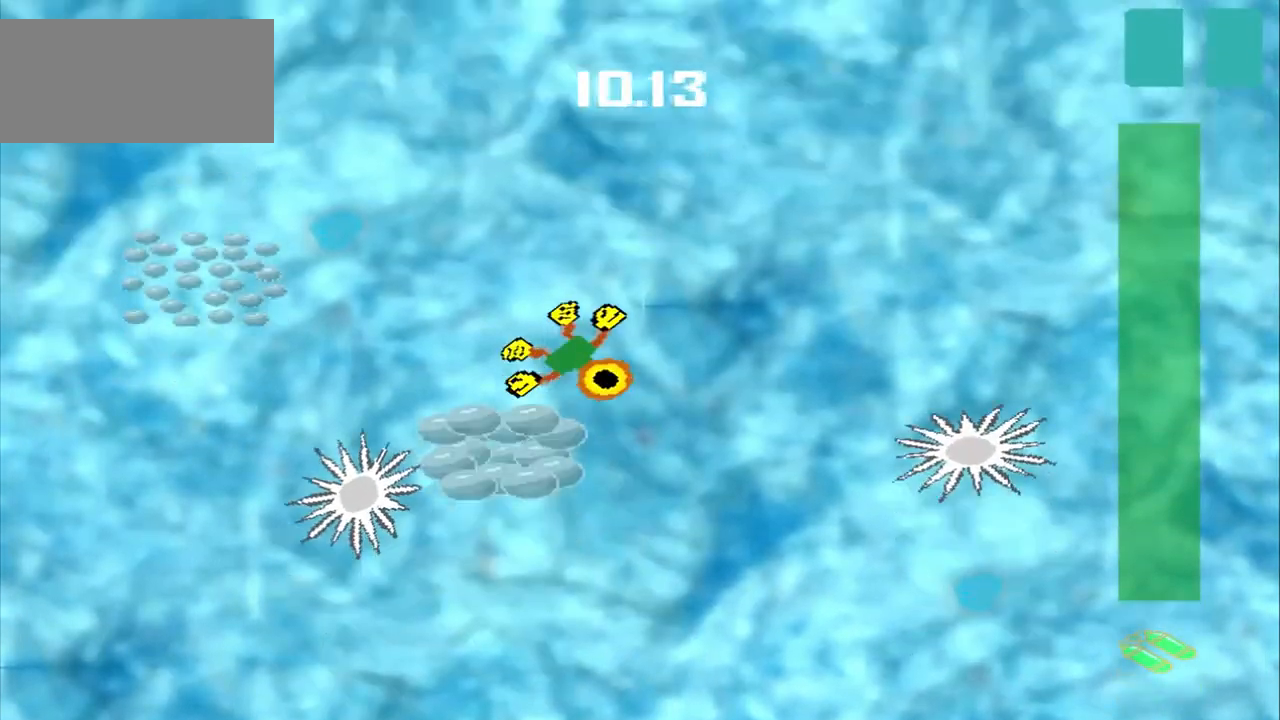
{"buttons": [], "left_stick": "up-left", "events": [[125, "left_stick", "up-left"], [208, "DPAD_DOWN", "down"], [375, "DPAD_DOWN", "up"]]}
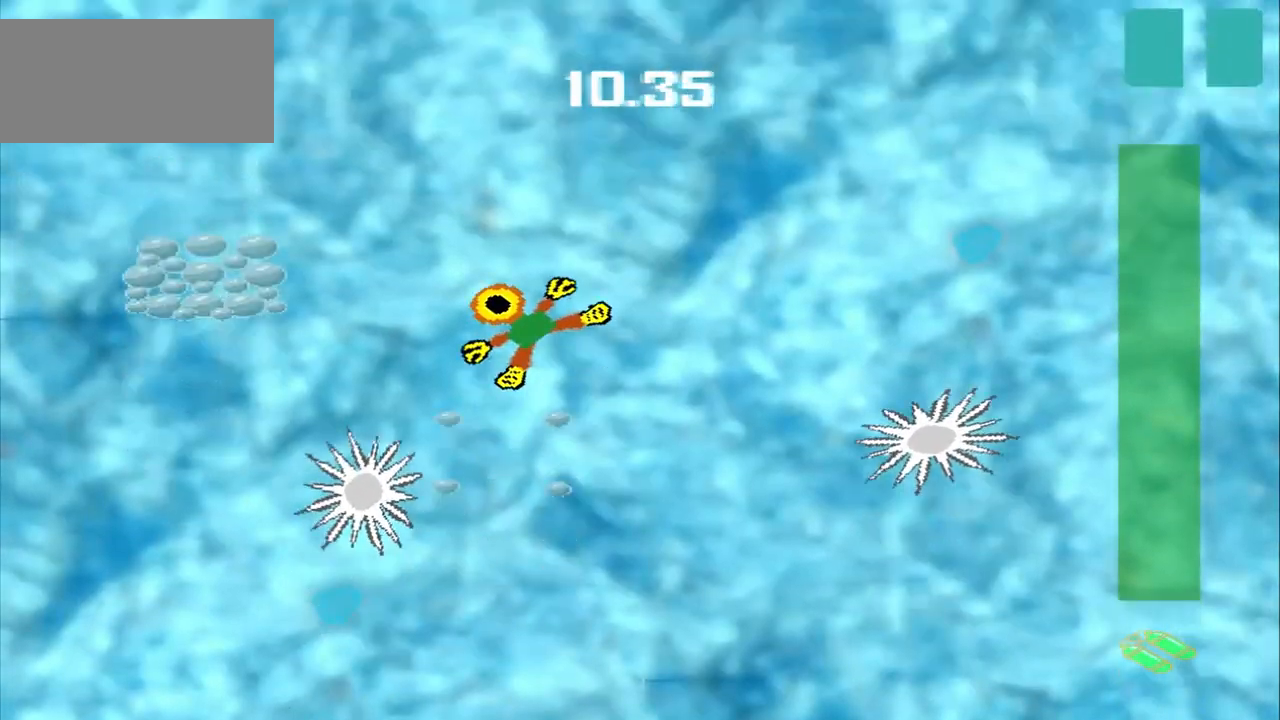
{"buttons": [], "left_stick": "left", "events": [[208, "DPAD_DOWN", "down"], [375, "DPAD_DOWN", "up"], [375, "left_stick", "left"]]}
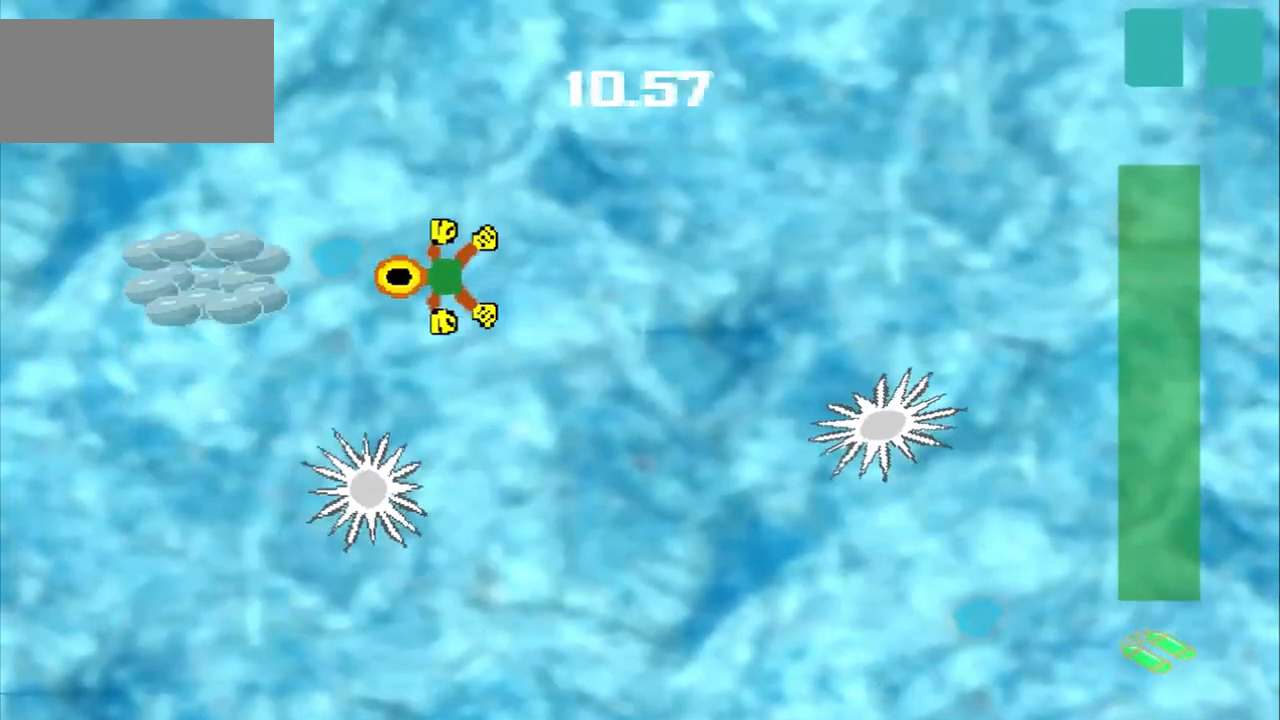
{"buttons": [], "left_stick": "center", "events": [[500, "left_stick", "center"]]}
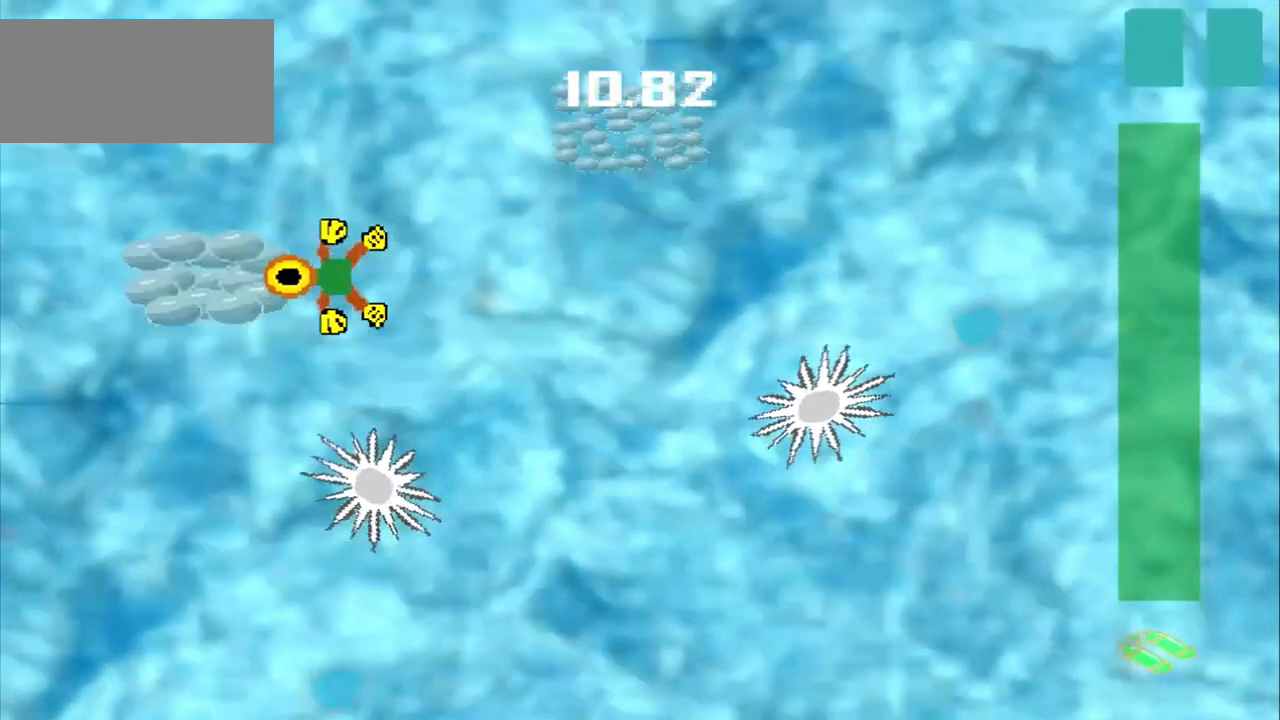
{"buttons": [], "left_stick": "up-right", "events": [[125, "left_stick", "up-right"]]}
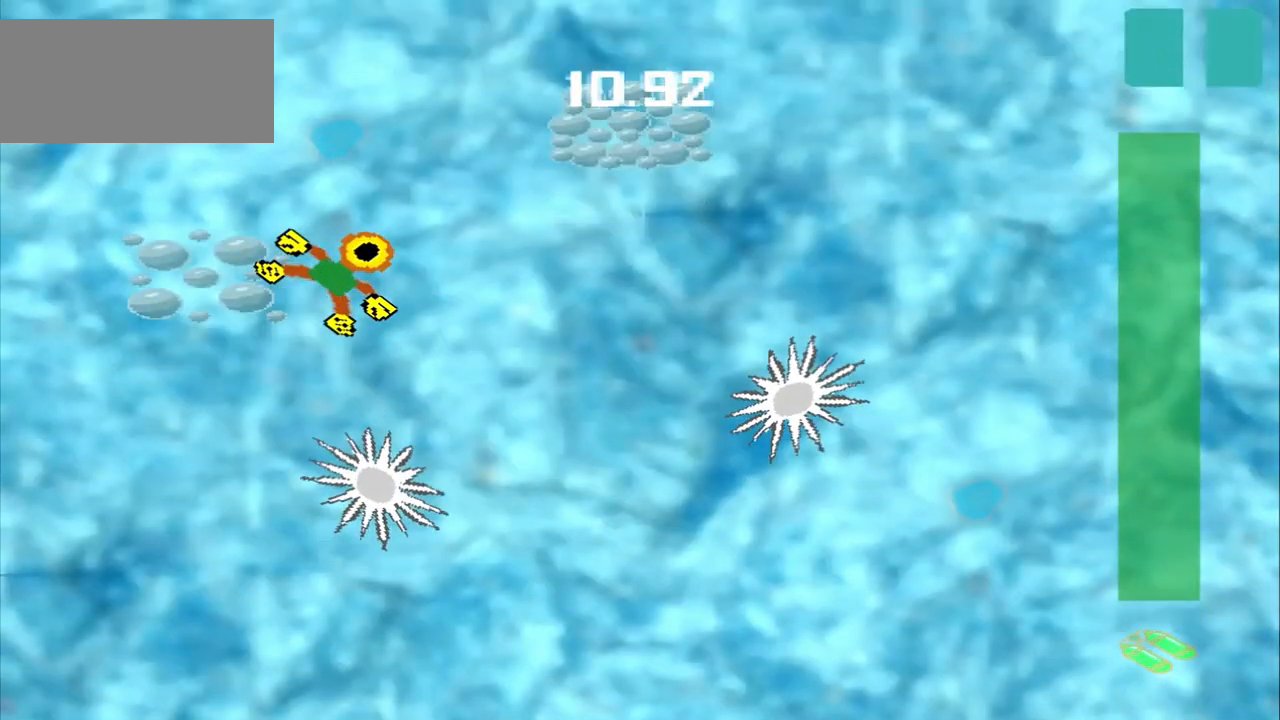
{"buttons": [], "left_stick": "up-right", "events": []}